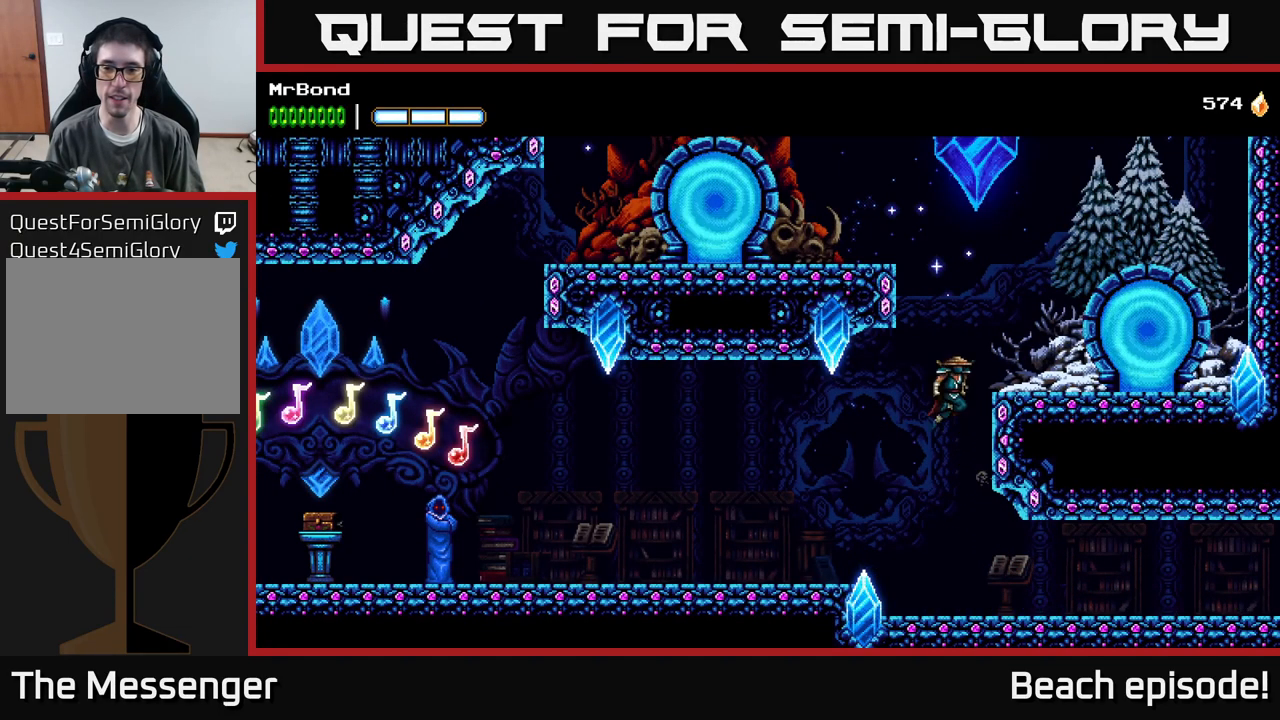
Gameplay with a controller (Xbox layout); each line is a JSON object with the inputs held at the frame after it. "events" lists button and stick changes between this image and that frame as [ms after this image, input, new state], when the widget could be followed in between. Not read: right_stick.
{"buttons": ["A", "DPAD_RIGHT"], "left_stick": "center", "events": []}
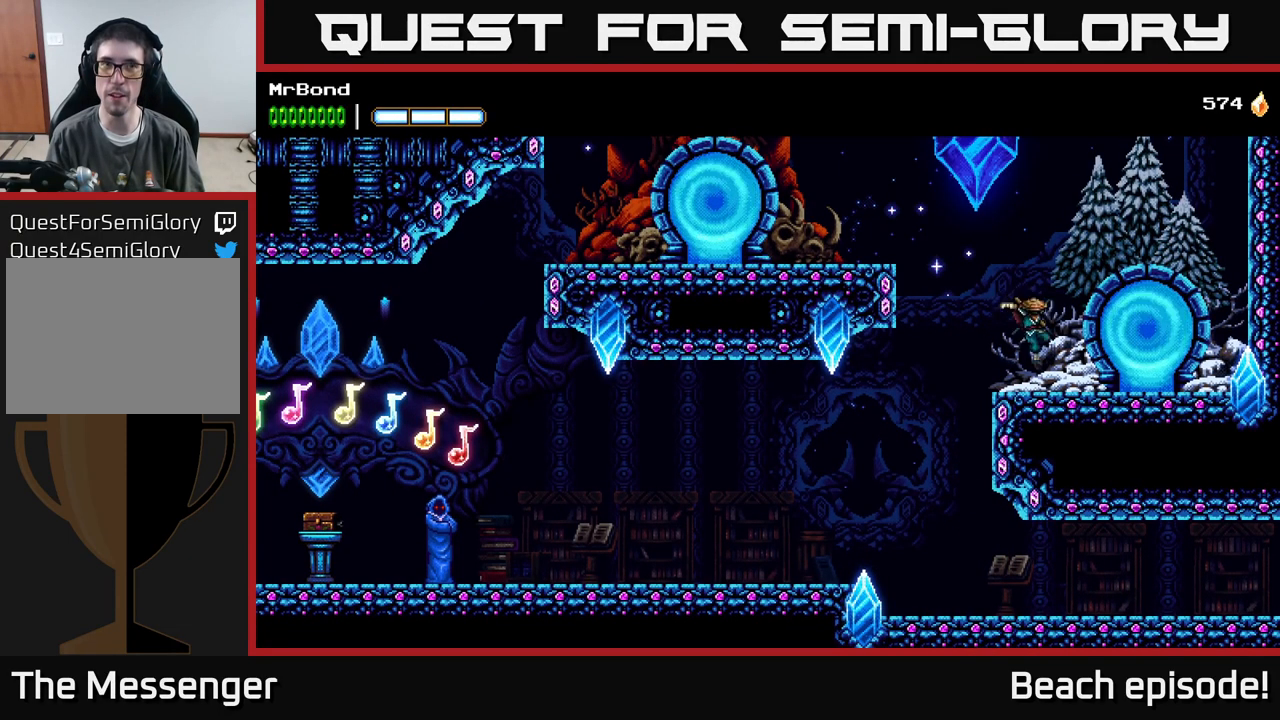
{"buttons": [], "left_stick": "center", "events": [[67, "A", "up"], [300, "DPAD_RIGHT", "up"], [317, "DPAD_RIGHT", "down"], [334, "DPAD_RIGHT", "up"], [350, "DPAD_UP", "down"], [467, "DPAD_UP", "up"]]}
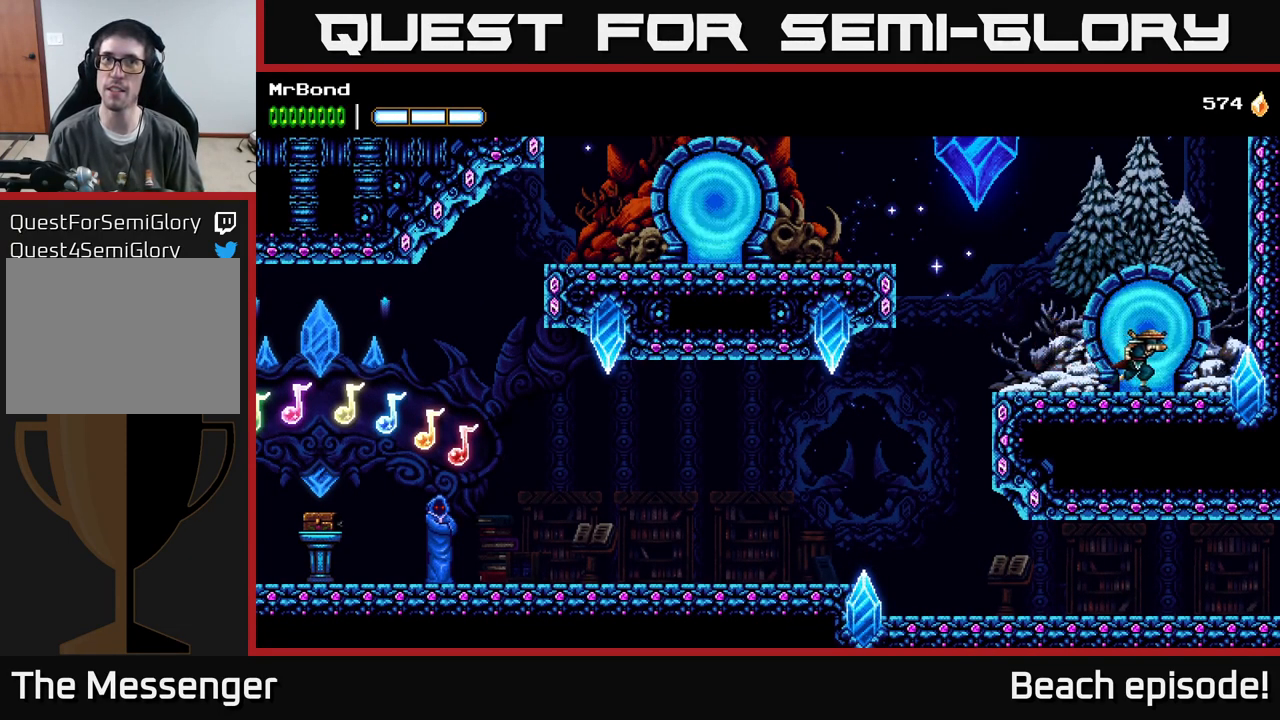
{"buttons": [], "left_stick": "center", "events": [[67, "DPAD_UP", "down"], [167, "DPAD_UP", "up"]]}
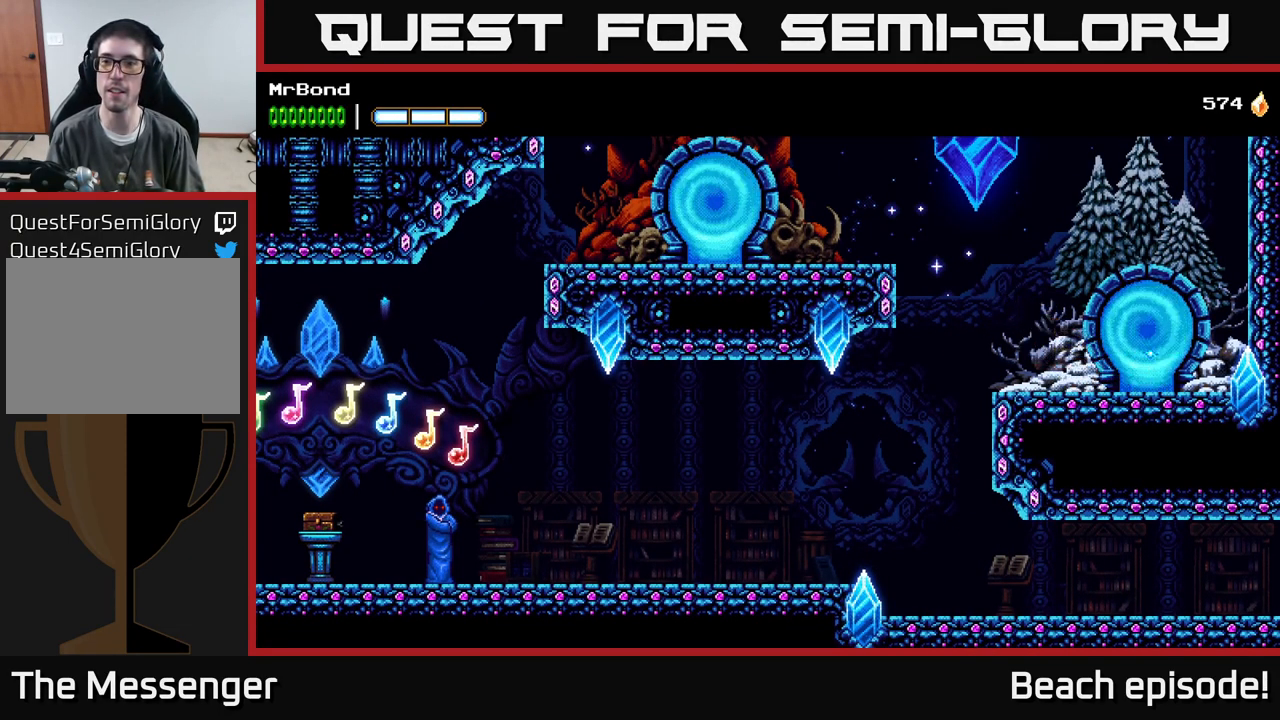
{"buttons": [], "left_stick": "center", "events": []}
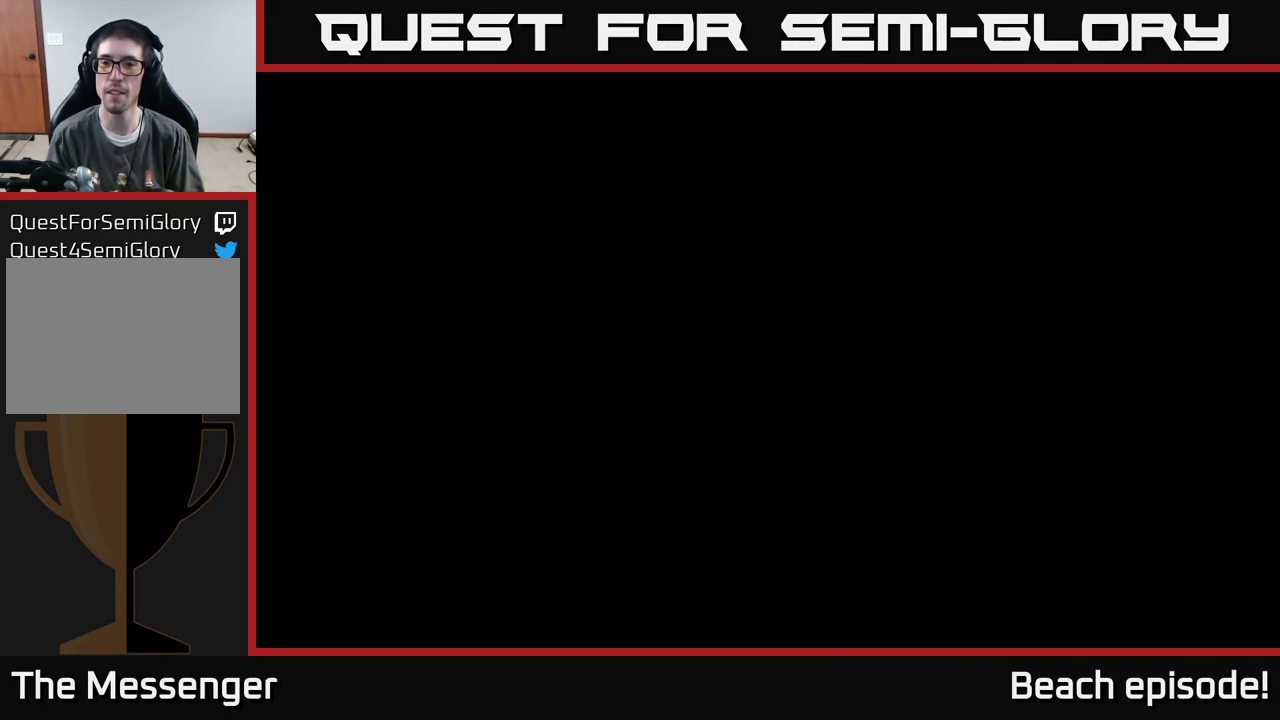
{"buttons": ["A"], "left_stick": "center", "events": [[350, "A", "down"], [384, "A", "up"], [484, "A", "down"]]}
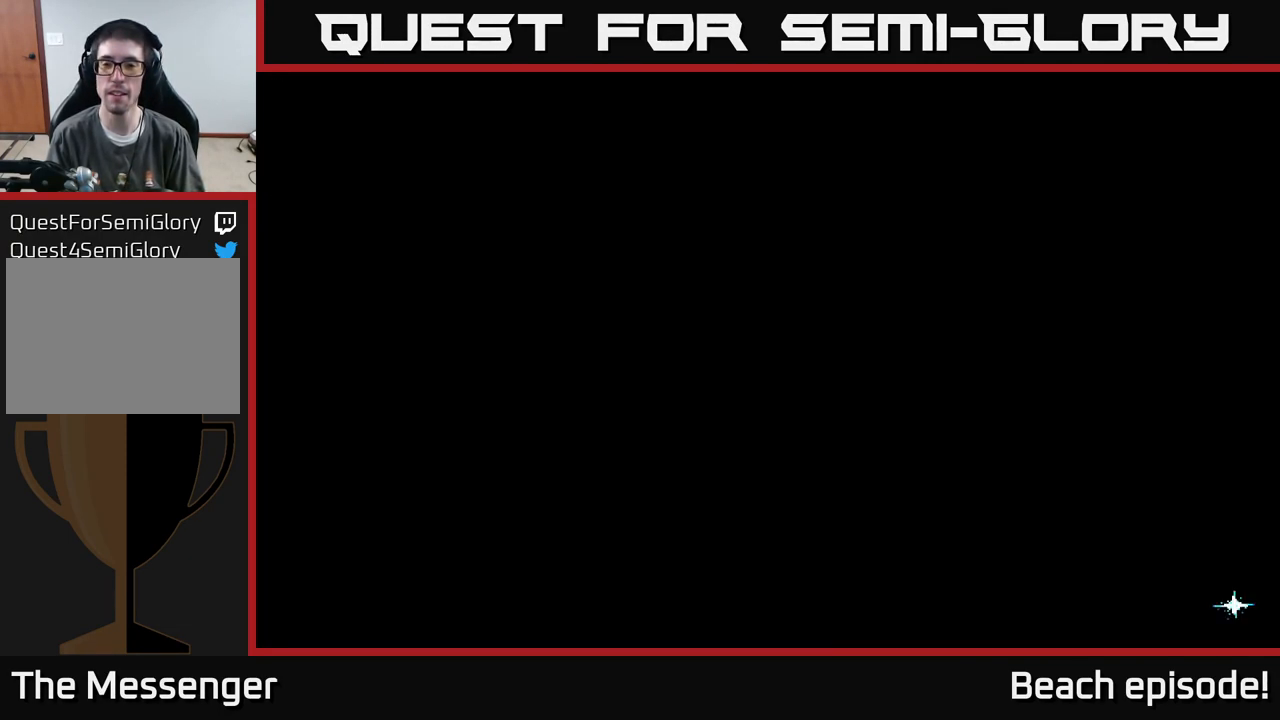
{"buttons": [], "left_stick": "center", "events": [[50, "A", "up"], [150, "A", "down"], [200, "A", "up"], [267, "A", "down"], [317, "A", "up"], [400, "A", "down"], [467, "A", "up"]]}
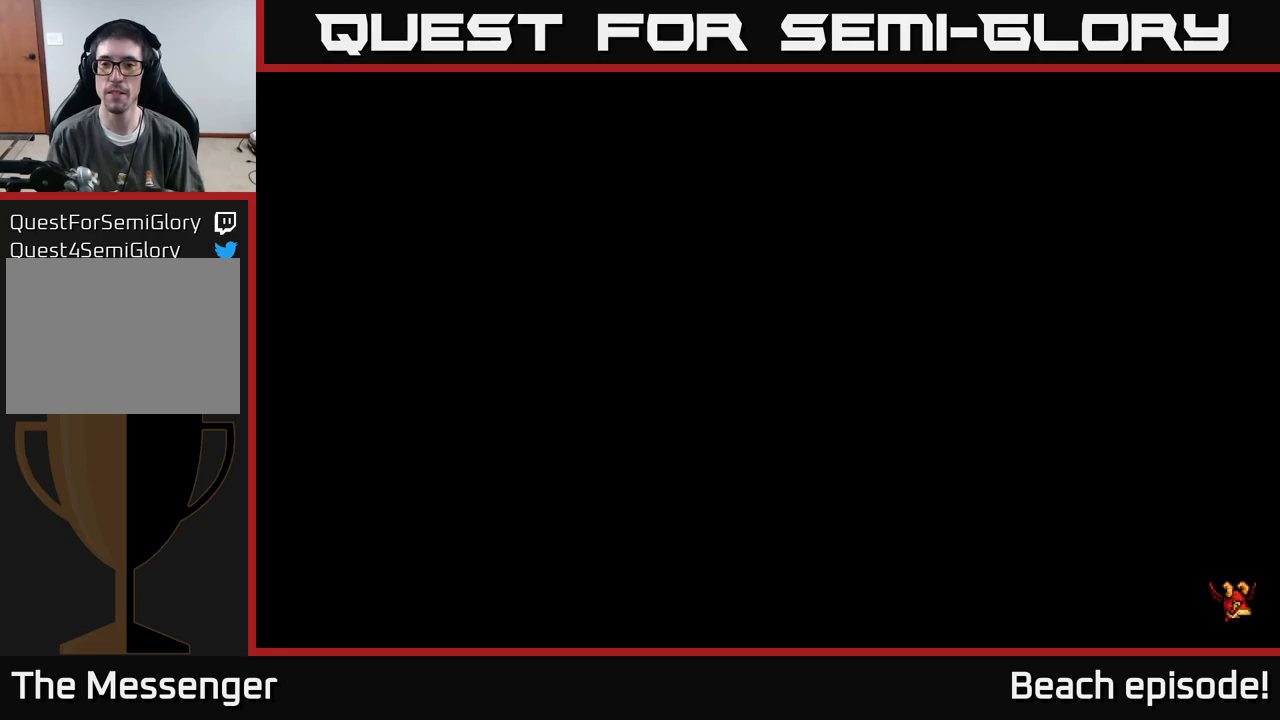
{"buttons": [], "left_stick": "center", "events": [[83, "A", "down"], [133, "A", "up"], [216, "A", "down"], [266, "A", "up"], [383, "A", "down"], [450, "A", "up"]]}
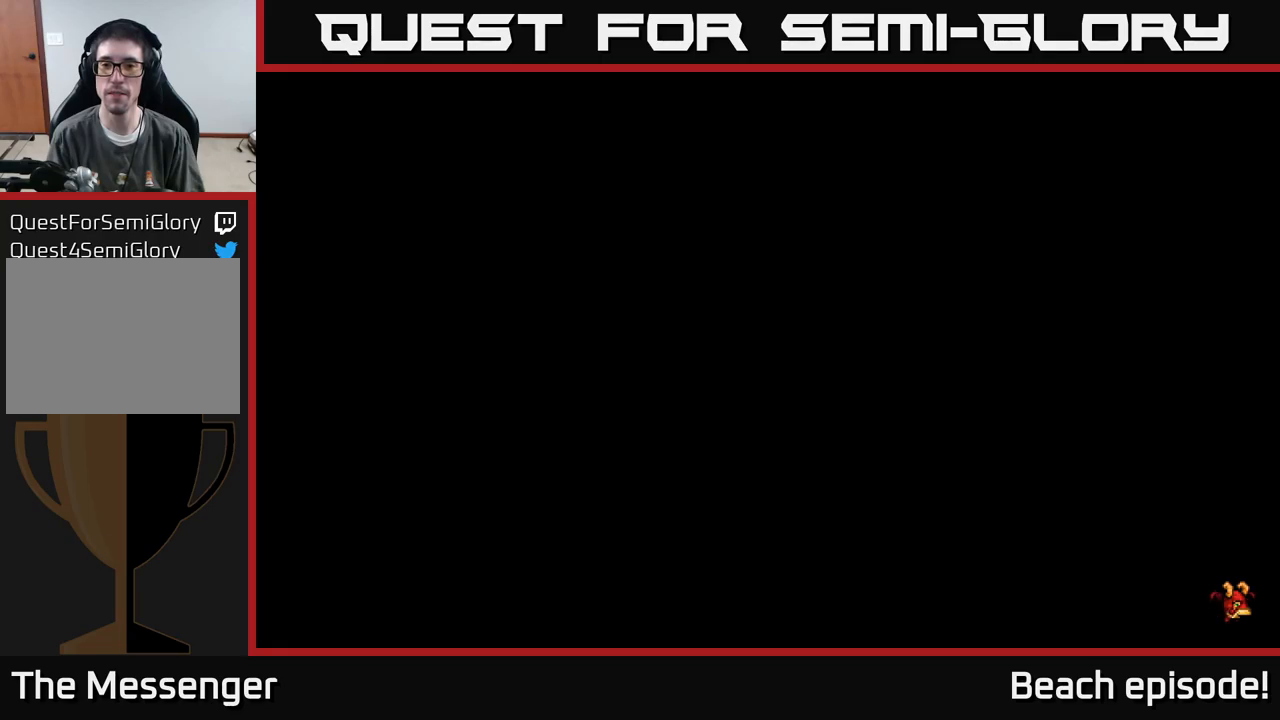
{"buttons": ["DPAD_RIGHT"], "left_stick": "center", "events": [[66, "A", "down"], [100, "A", "up"], [233, "DPAD_RIGHT", "down"], [250, "A", "down"], [383, "A", "up"]]}
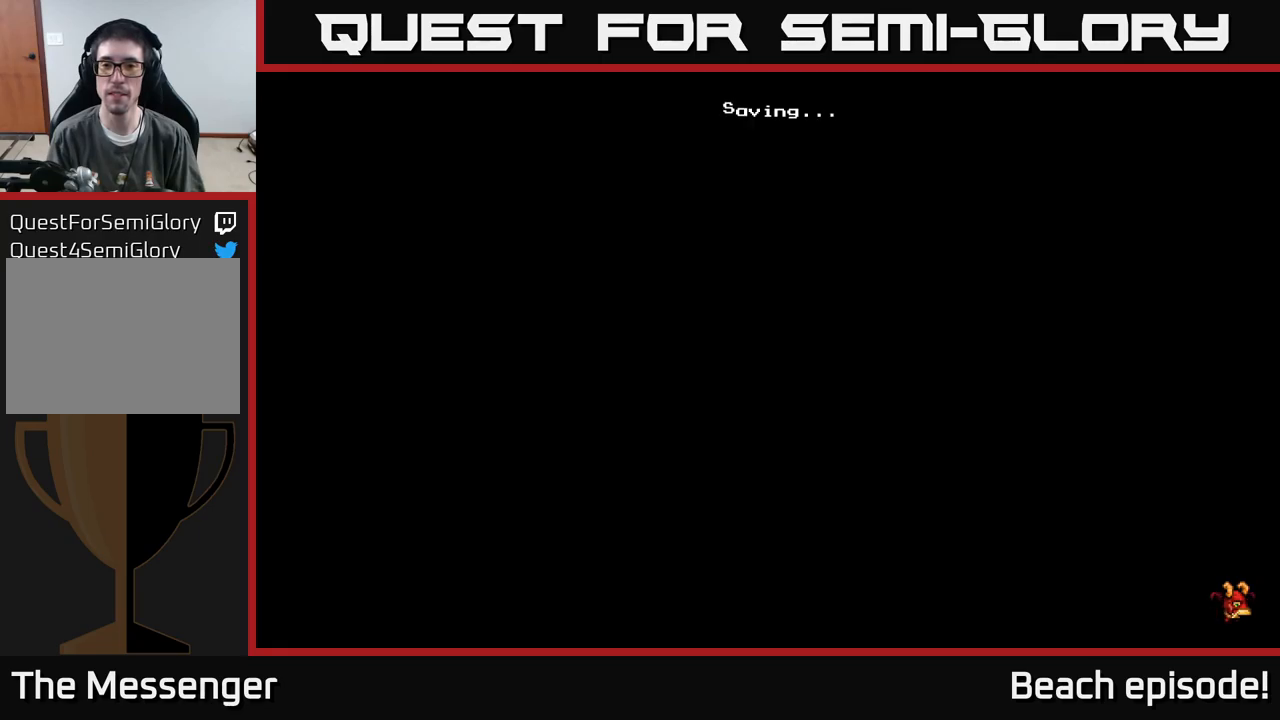
{"buttons": ["DPAD_RIGHT"], "left_stick": "center", "events": [[116, "DPAD_RIGHT", "up"], [483, "DPAD_RIGHT", "down"]]}
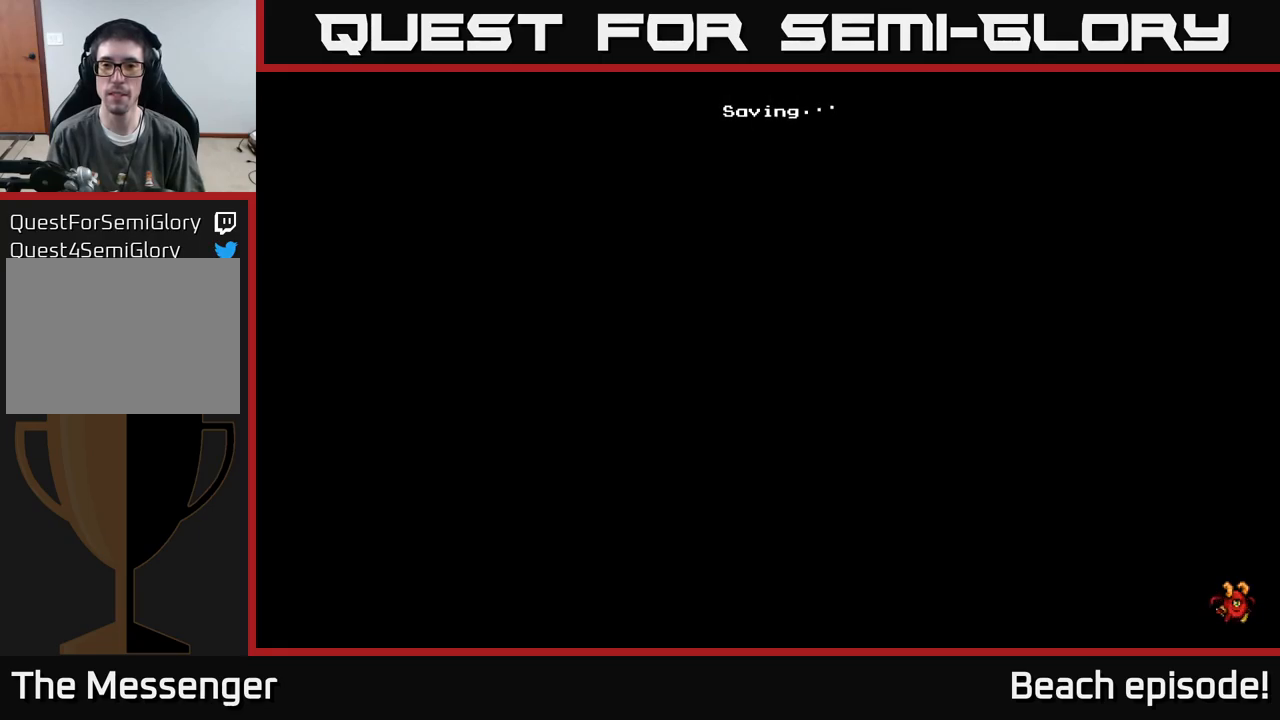
{"buttons": [], "left_stick": "center", "events": [[100, "DPAD_RIGHT", "up"]]}
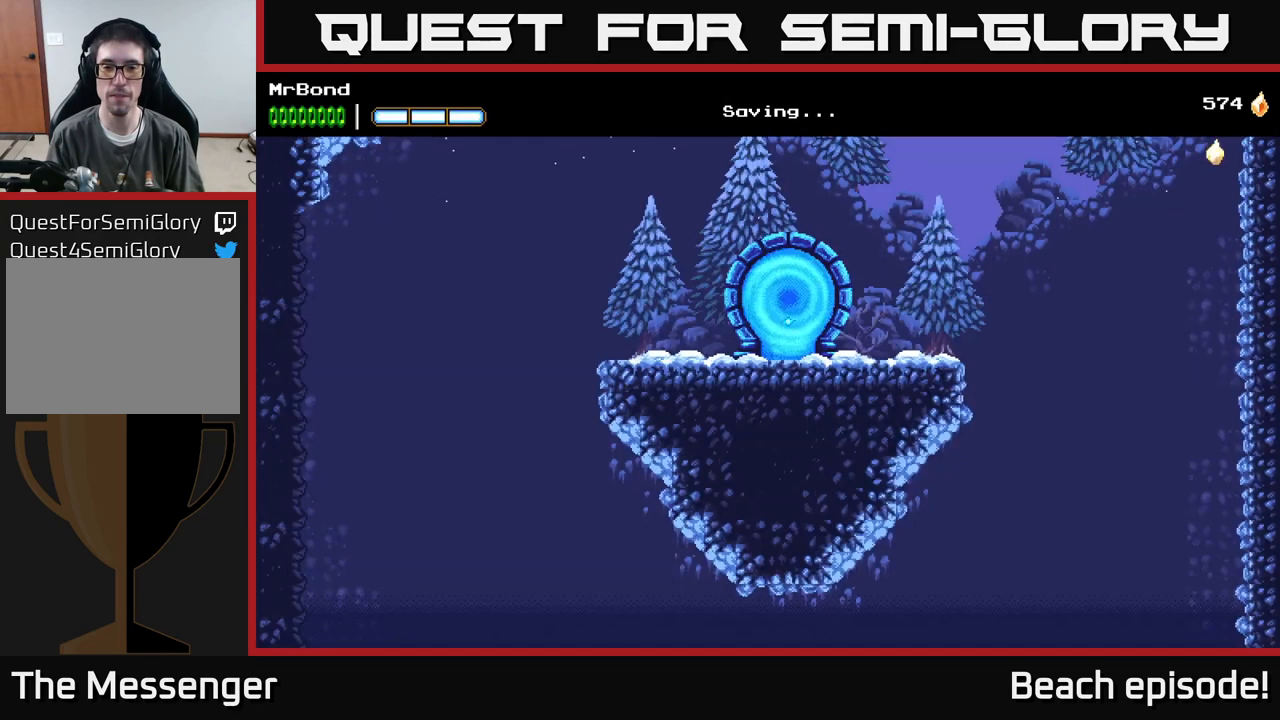
{"buttons": [], "left_stick": "center", "events": []}
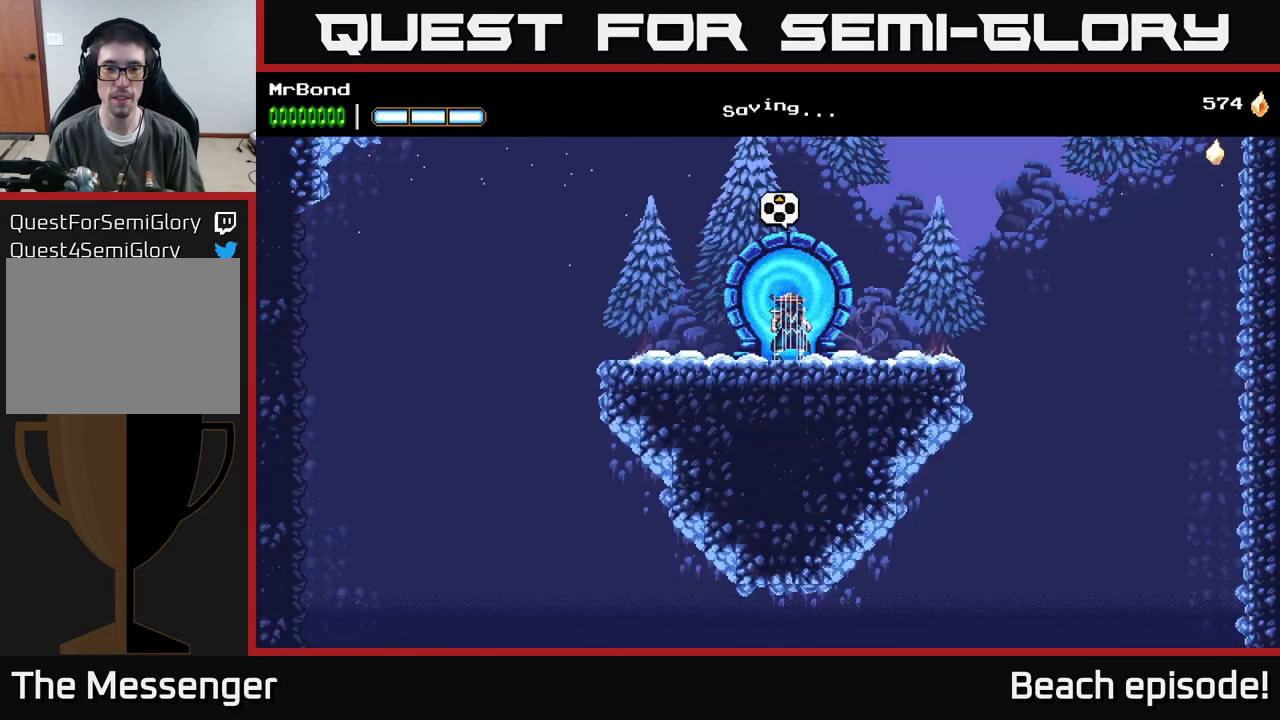
{"buttons": [], "left_stick": "center", "events": [[133, "L1", "down"], [283, "L1", "up"]]}
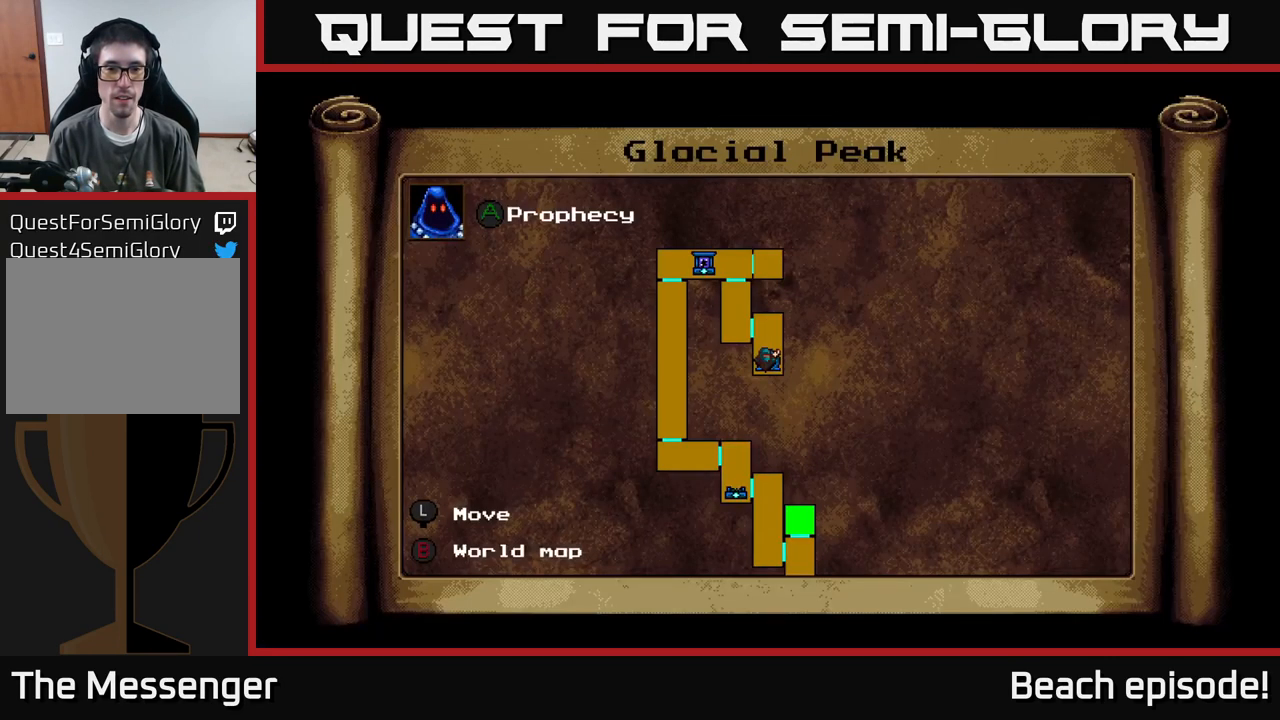
{"buttons": [], "left_stick": "center", "events": []}
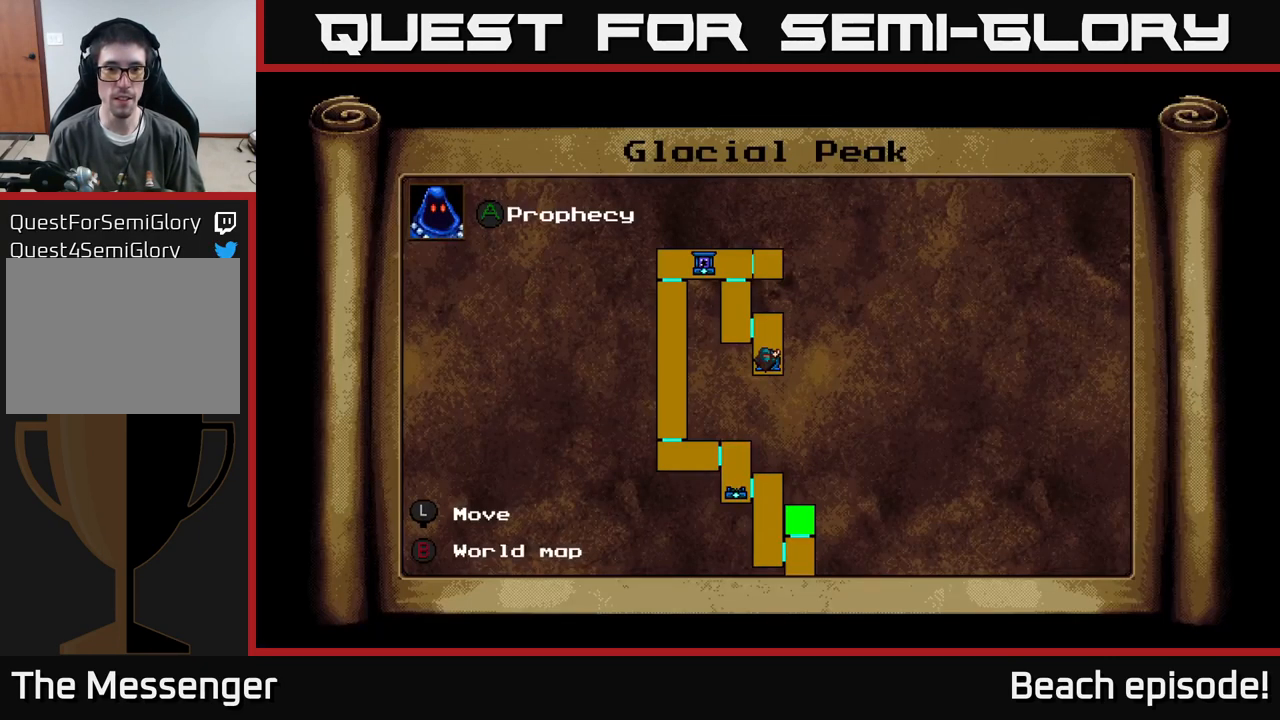
{"buttons": ["DPAD_RIGHT"], "left_stick": "center", "events": [[233, "L1", "down"], [316, "DPAD_RIGHT", "down"], [350, "L1", "up"]]}
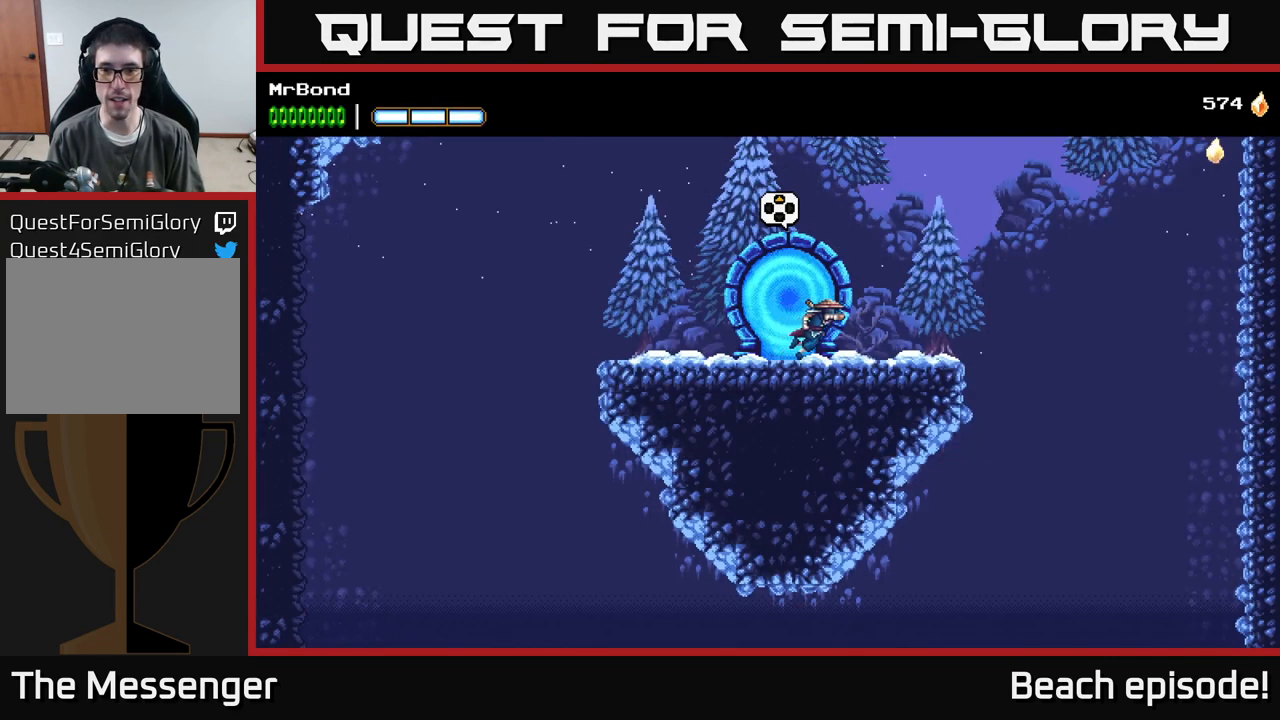
{"buttons": ["DPAD_RIGHT"], "left_stick": "center", "events": []}
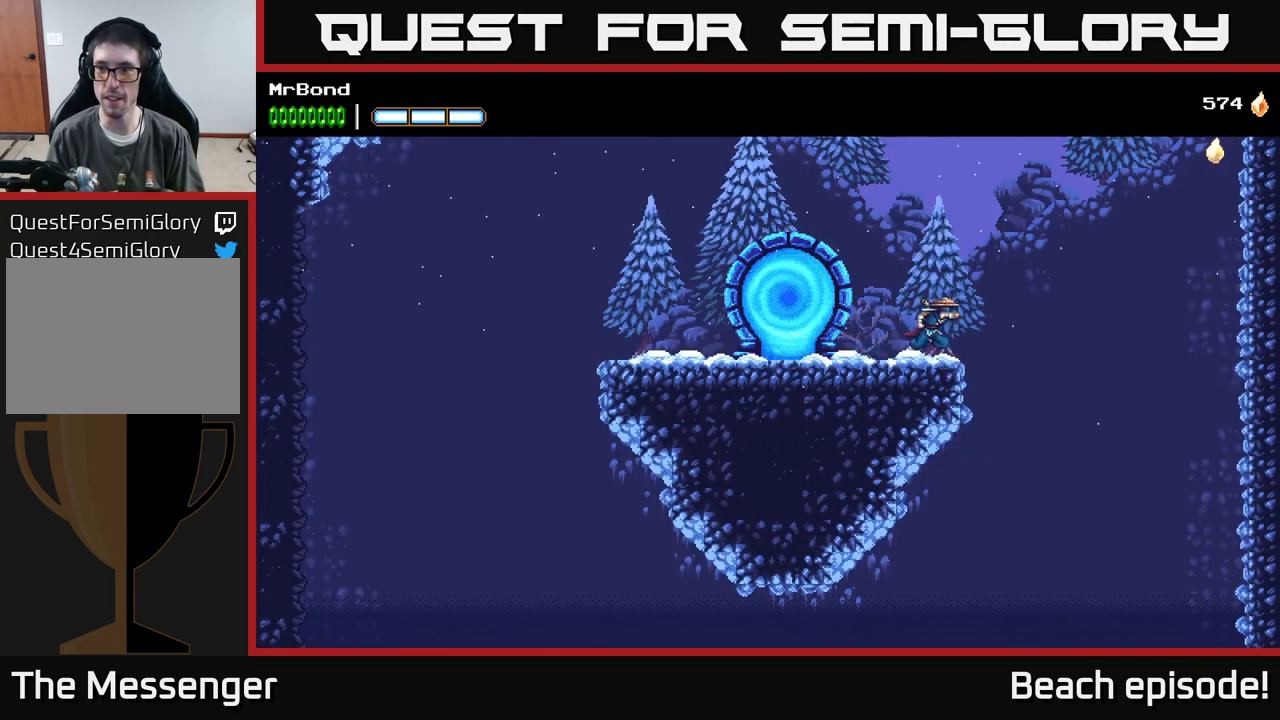
{"buttons": ["B", "DPAD_RIGHT"], "left_stick": "center", "events": [[16, "A", "down"], [500, "A", "up"], [500, "B", "down"]]}
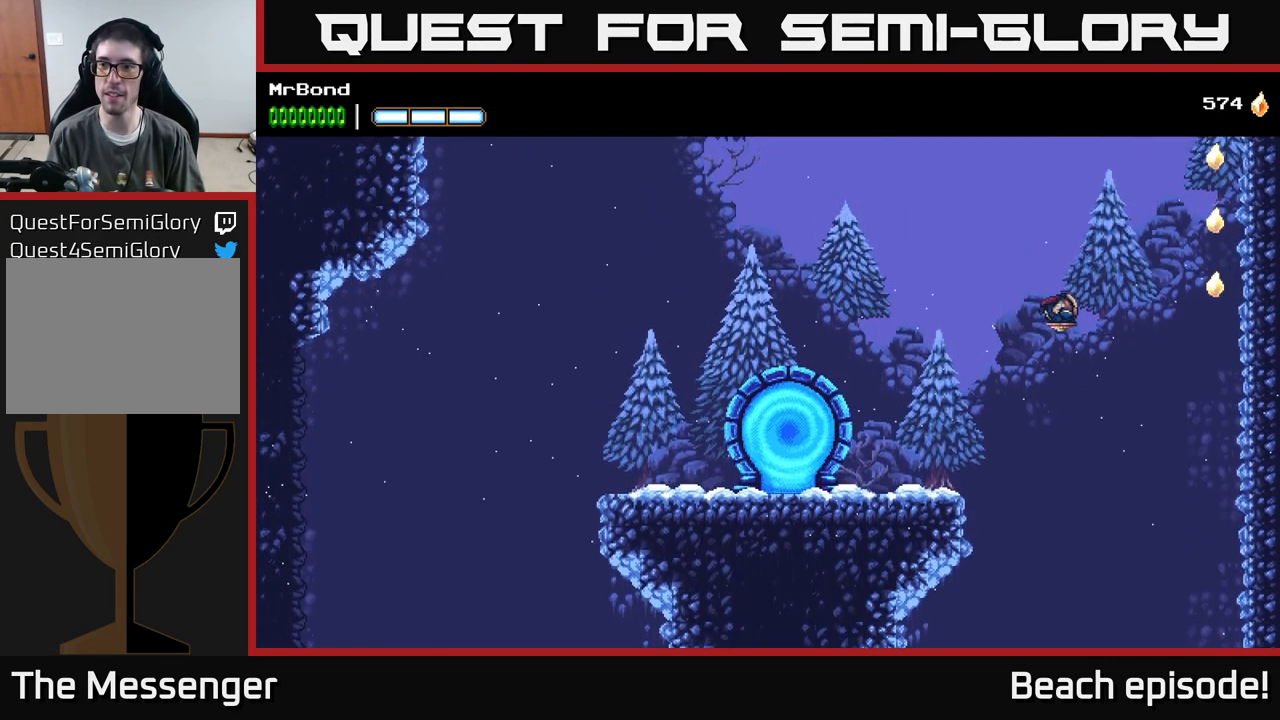
{"buttons": ["A", "DPAD_RIGHT"], "left_stick": "center", "events": [[167, "B", "up"], [283, "A", "down"], [417, "A", "up"], [483, "A", "down"]]}
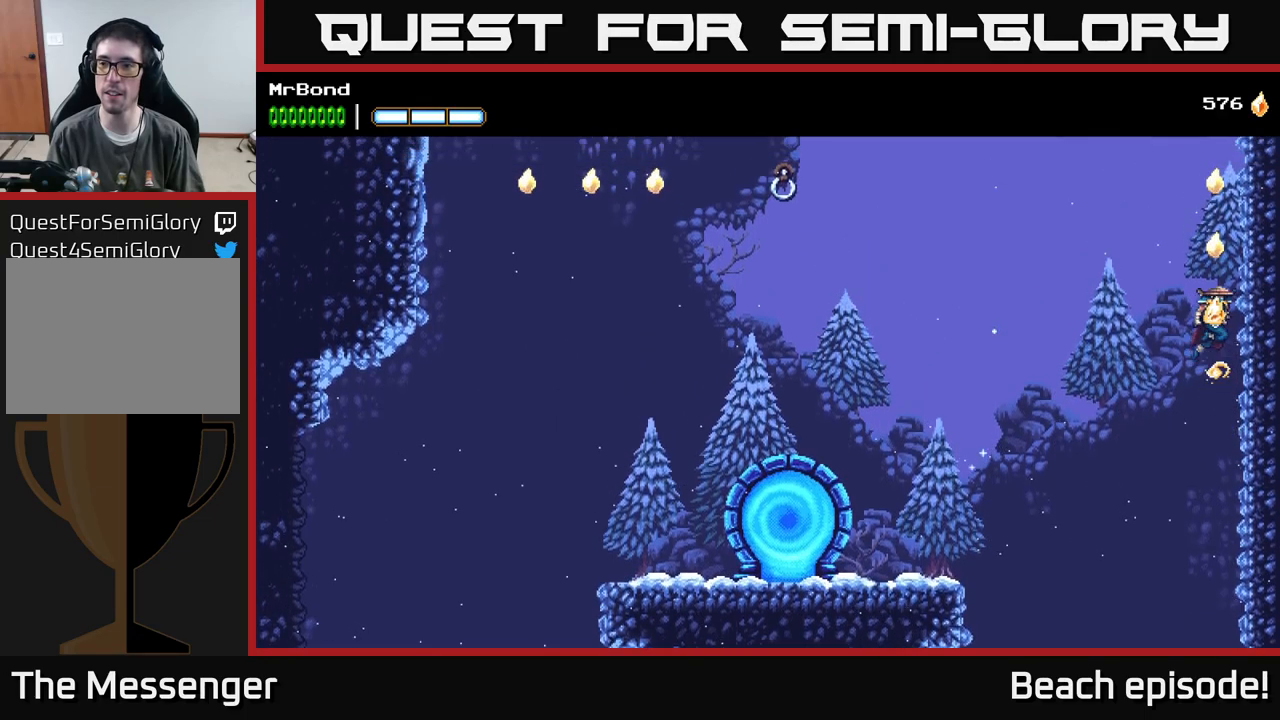
{"buttons": ["A", "DPAD_RIGHT"], "left_stick": "center", "events": [[167, "A", "up"], [250, "A", "down"], [400, "A", "up"], [467, "A", "down"]]}
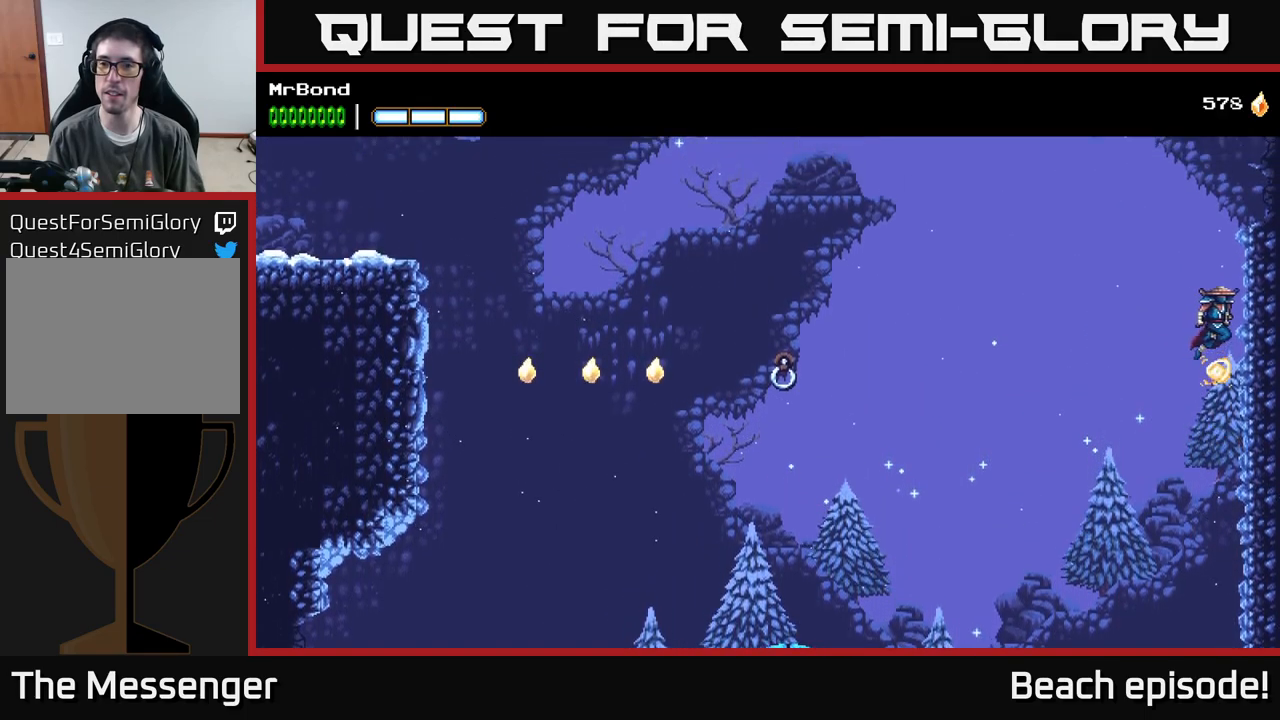
{"buttons": ["A", "DPAD_LEFT"], "left_stick": "center", "events": [[184, "A", "up"], [467, "A", "down"], [467, "DPAD_RIGHT", "up"], [484, "DPAD_LEFT", "down"]]}
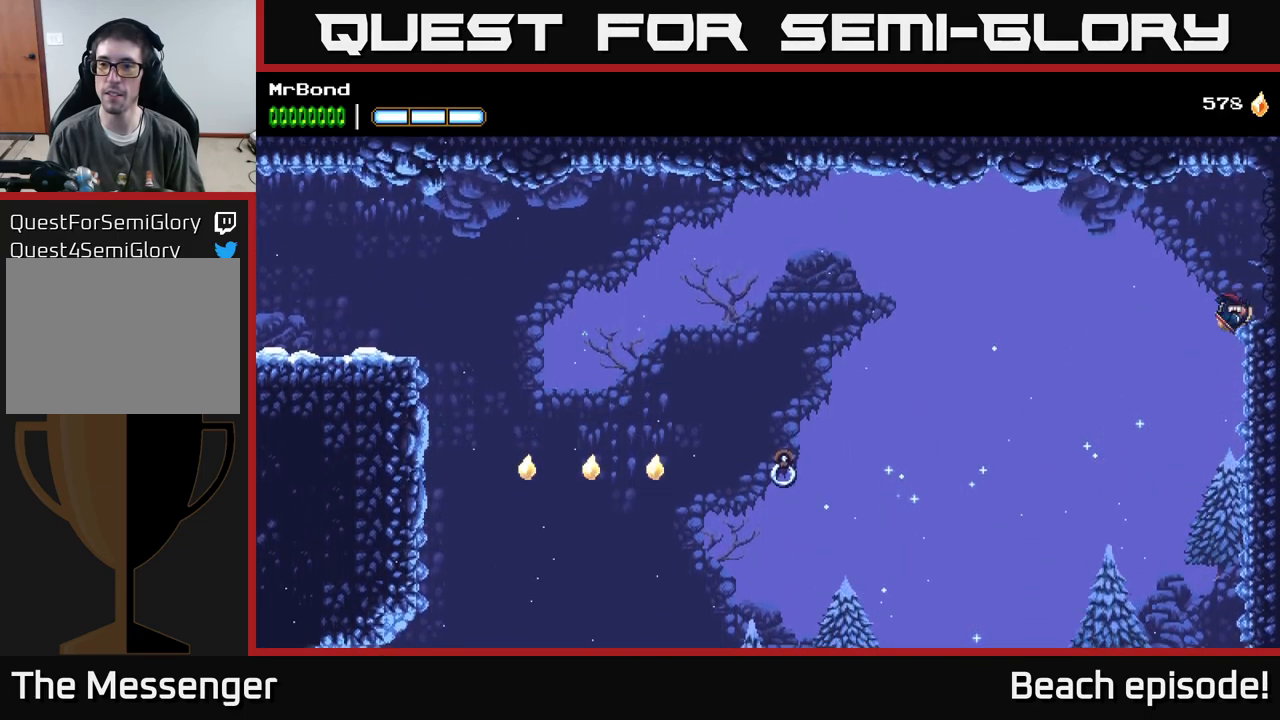
{"buttons": ["A", "DPAD_LEFT"], "left_stick": "center", "events": [[367, "A", "up"], [417, "A", "down"]]}
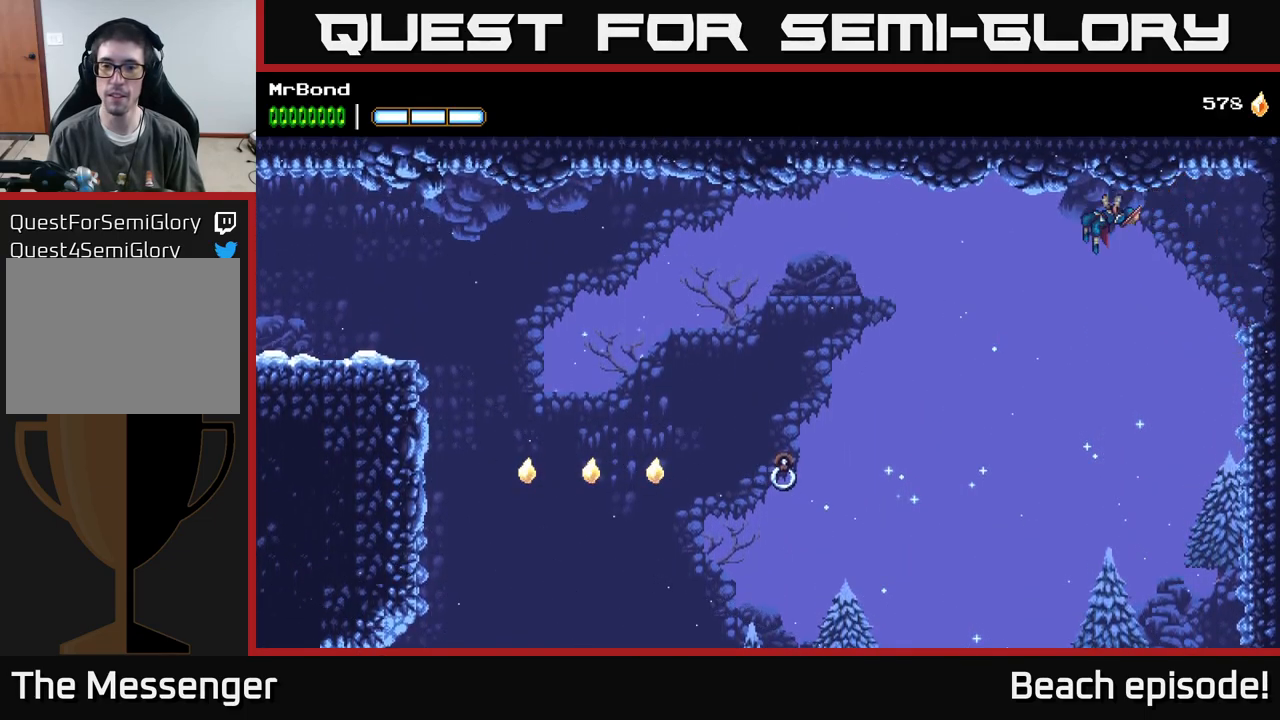
{"buttons": ["A", "DPAD_LEFT"], "left_stick": "center", "events": []}
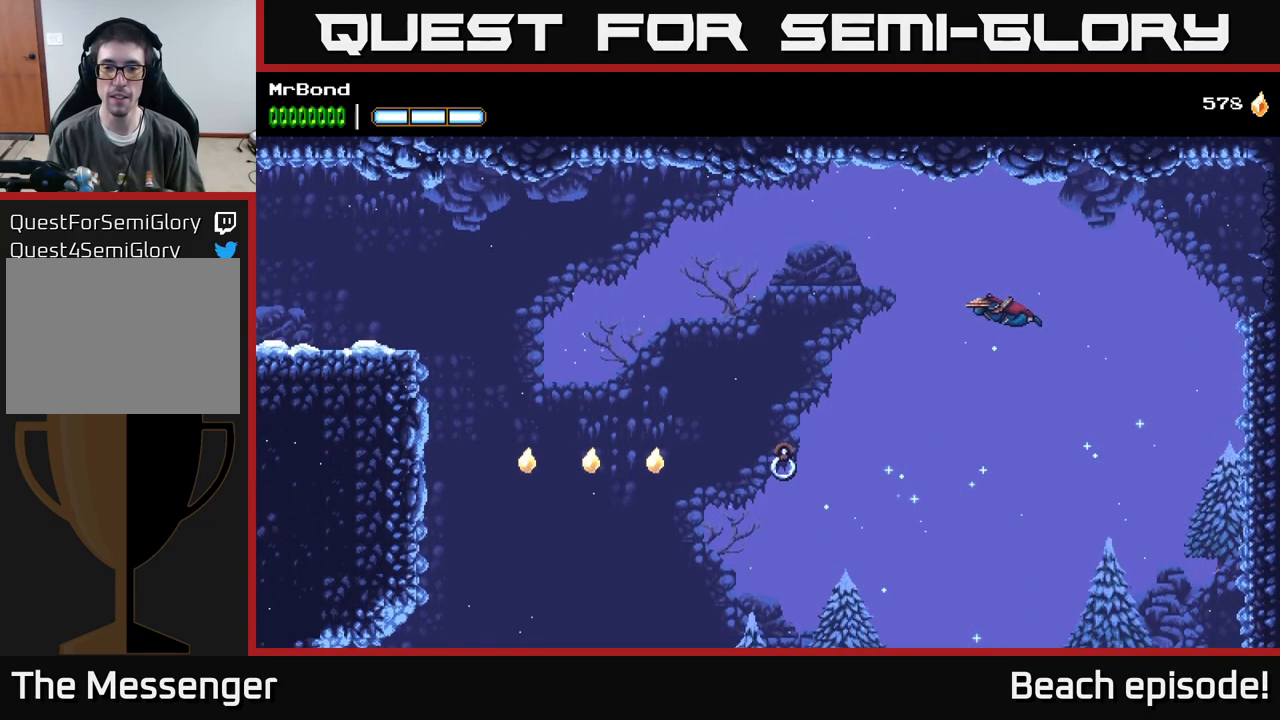
{"buttons": ["B", "DPAD_LEFT"], "left_stick": "center", "events": [[84, "A", "up"], [334, "B", "down"]]}
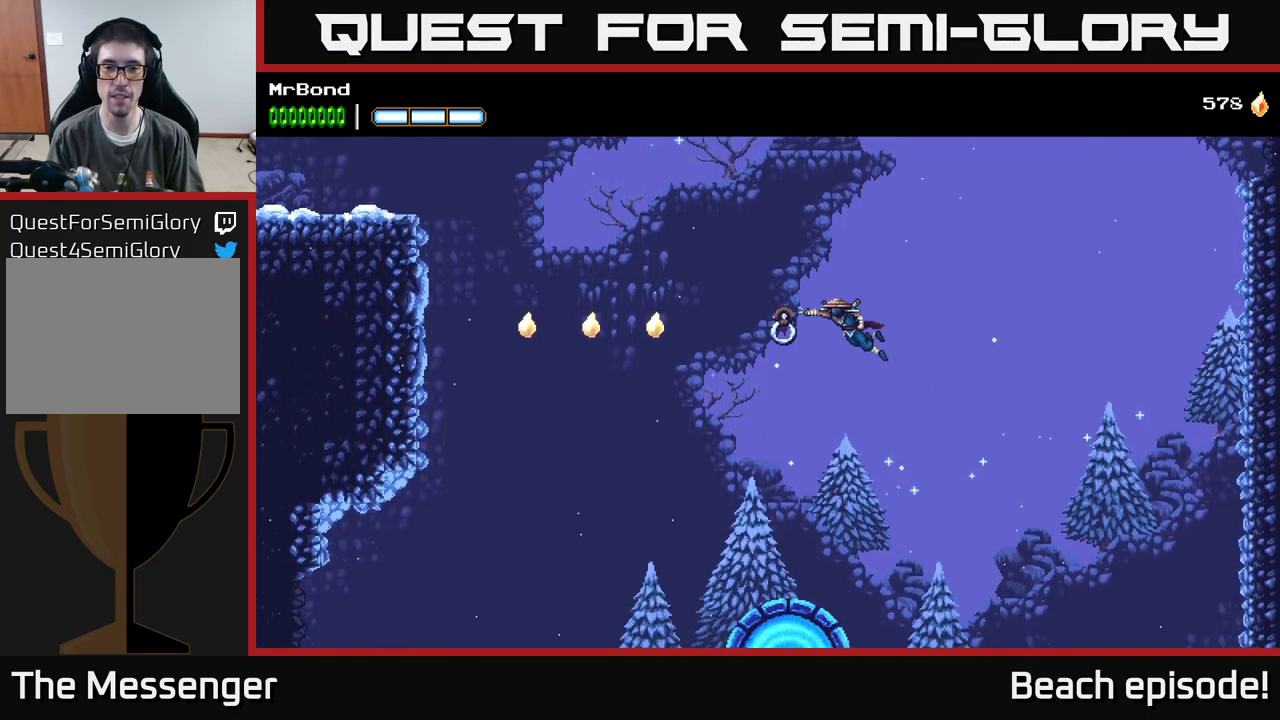
{"buttons": ["DPAD_LEFT"], "left_stick": "center", "events": [[84, "B", "up"]]}
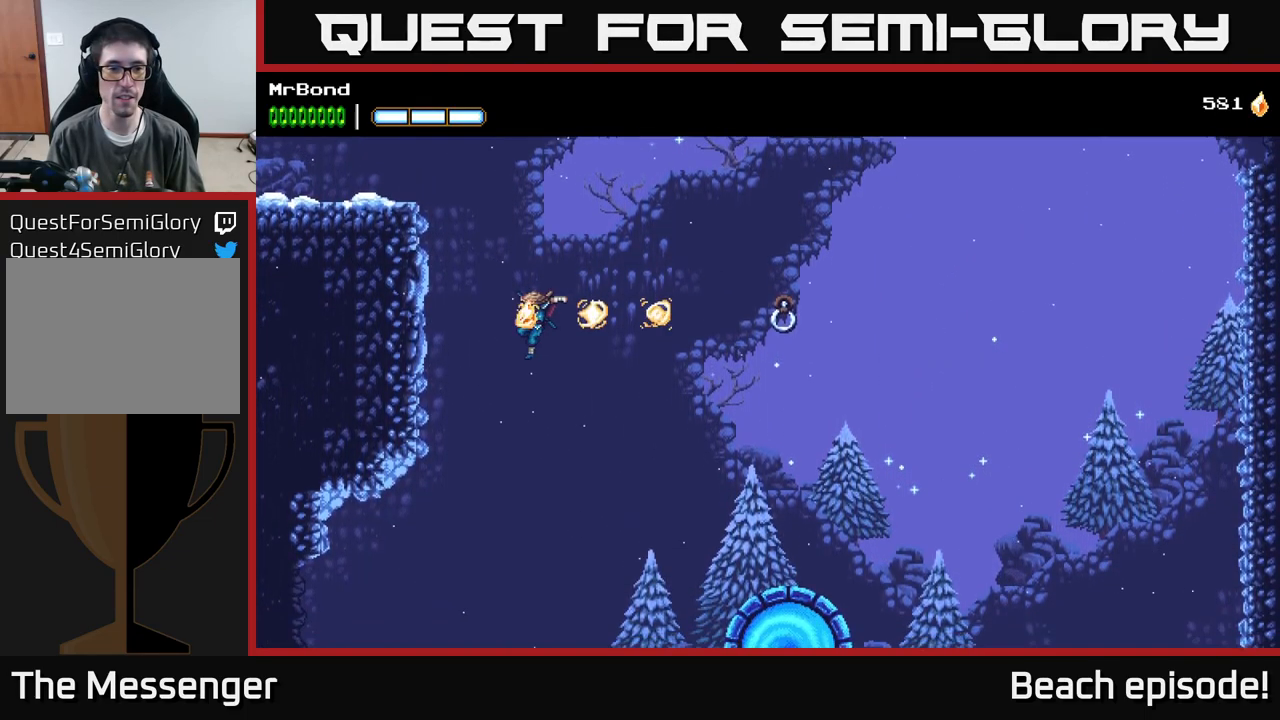
{"buttons": ["DPAD_LEFT"], "left_stick": "center", "events": [[84, "A", "down"], [234, "A", "up"], [300, "A", "down"], [467, "A", "up"]]}
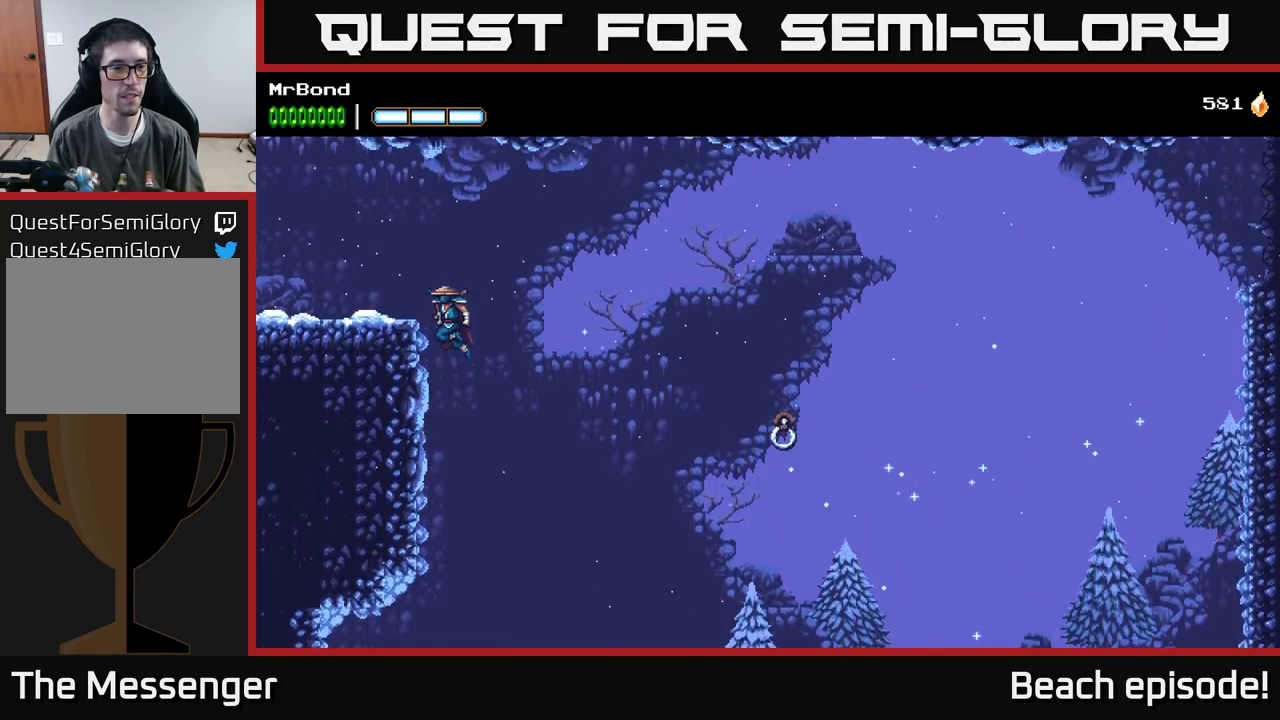
{"buttons": ["DPAD_LEFT"], "left_stick": "center", "events": [[34, "A", "down"], [200, "A", "up"]]}
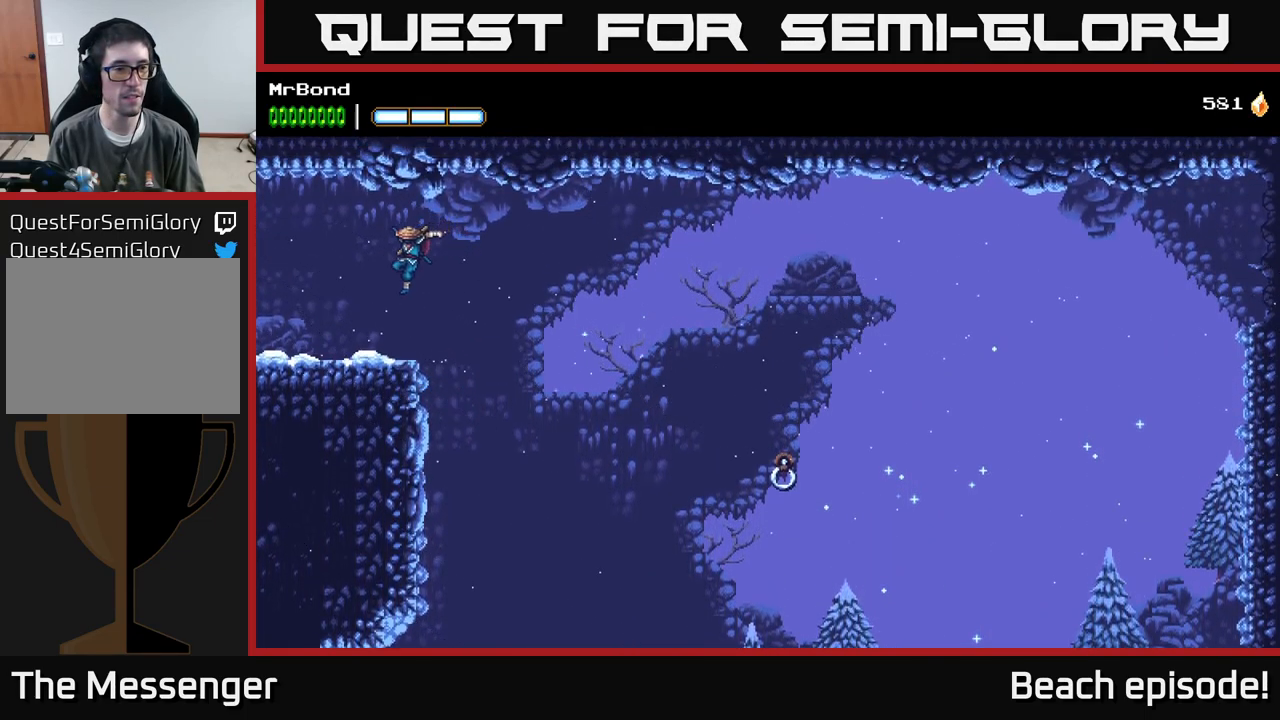
{"buttons": ["X", "DPAD_LEFT"], "left_stick": "center", "events": [[284, "X", "down"]]}
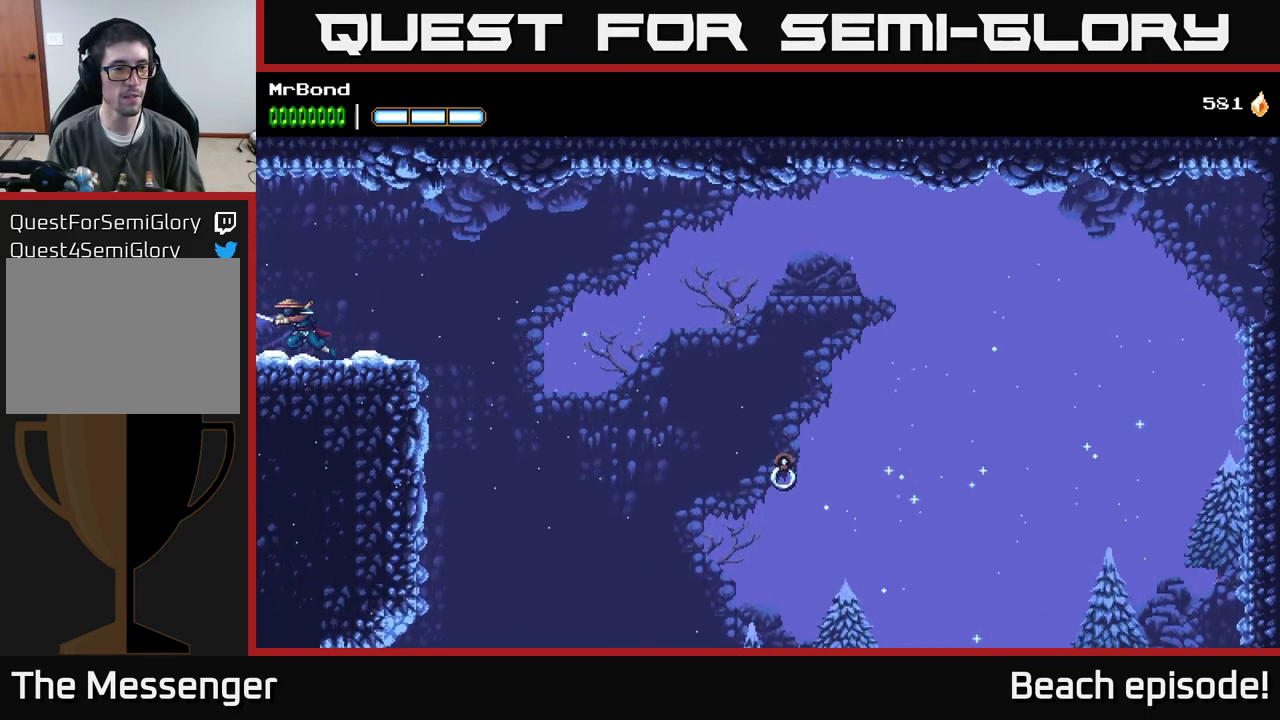
{"buttons": ["X", "DPAD_LEFT"], "left_stick": "center", "events": []}